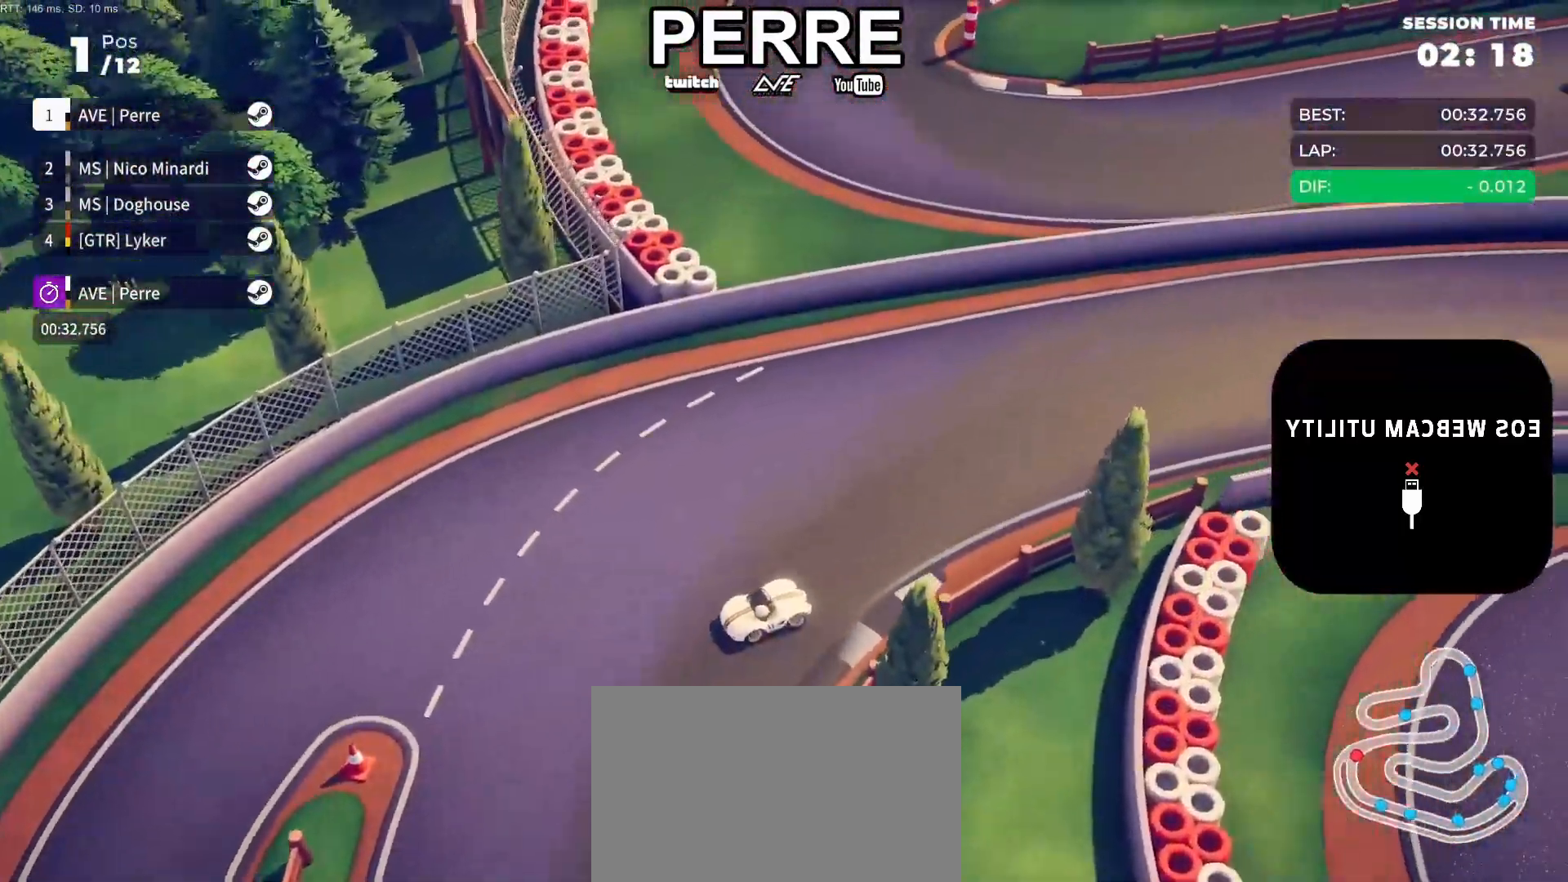
Gameplay with a controller (PlayStation layout); each line is a JSON object with the inputs held at the frame after it. "events" lists button and stick changes between this image and that frame as [ms after this image, input, new state], when the widget could be followed in between. Not read: right_stick.
{"buttons": ["R2"], "left_stick": "right", "events": [[317, "left_stick", "center"], [367, "left_stick", "right"]]}
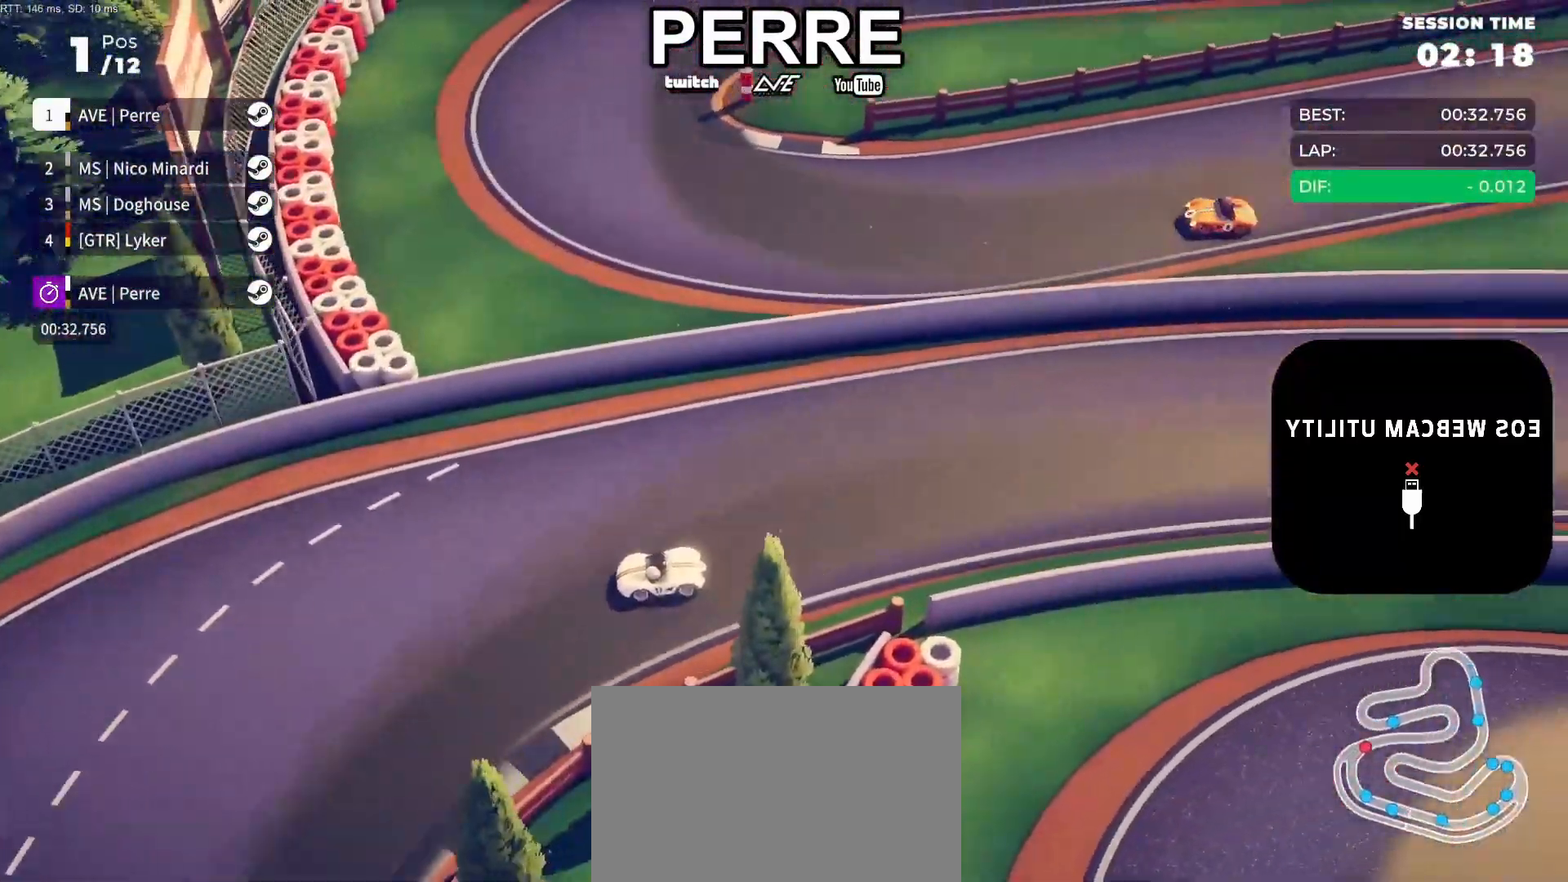
{"buttons": ["R2"], "left_stick": "right", "events": [[33, "left_stick", "center"], [117, "left_stick", "right"], [283, "left_stick", "center"], [400, "left_stick", "right"]]}
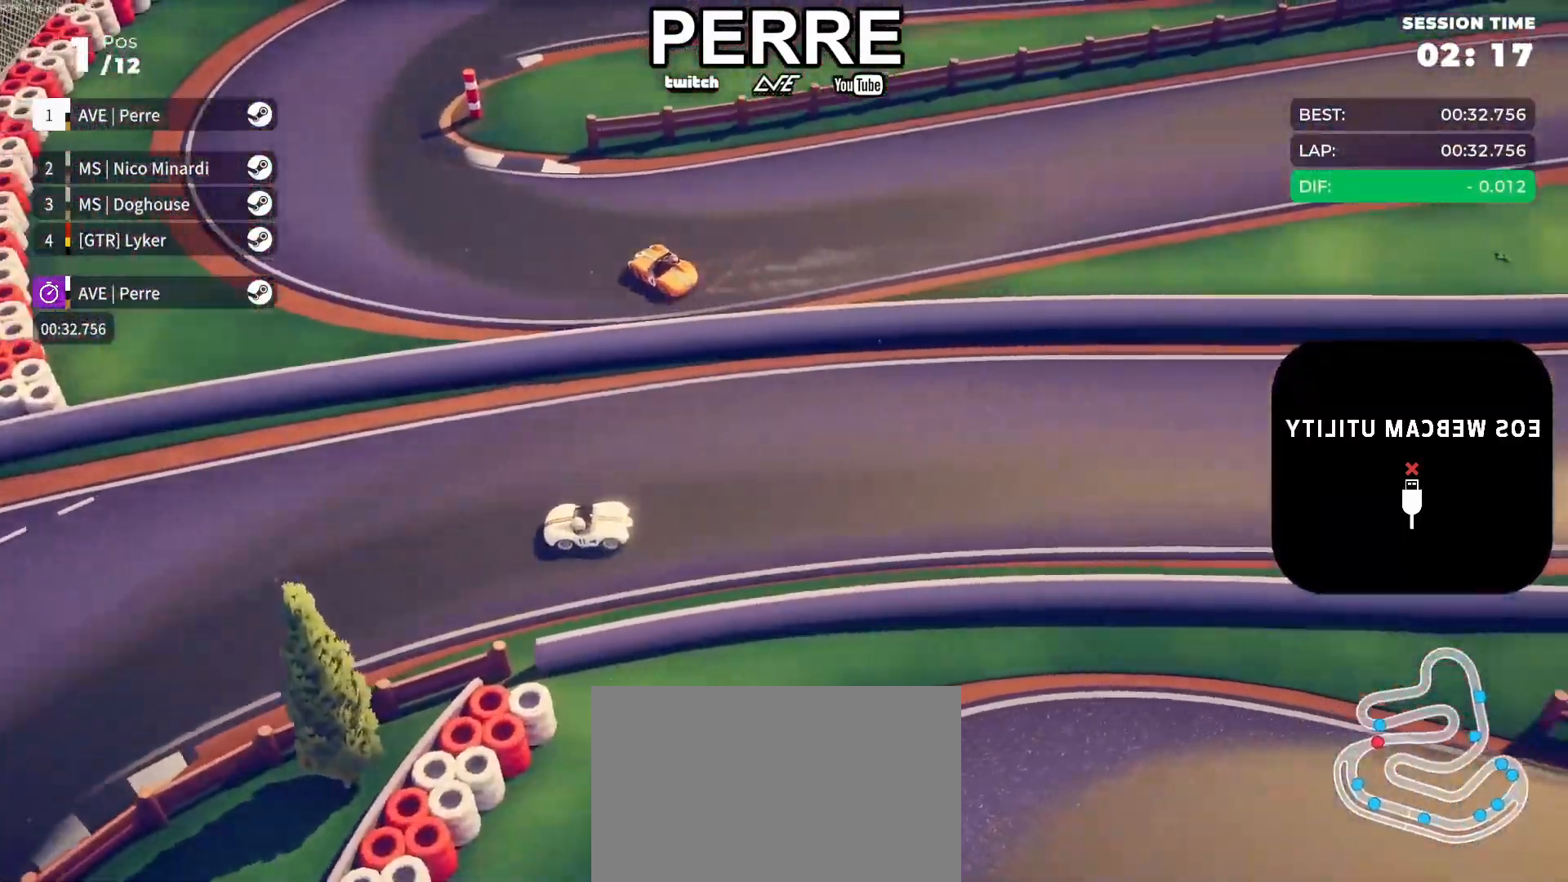
{"buttons": ["R2"], "left_stick": "center", "events": [[67, "left_stick", "center"], [183, "left_stick", "right"], [383, "left_stick", "center"]]}
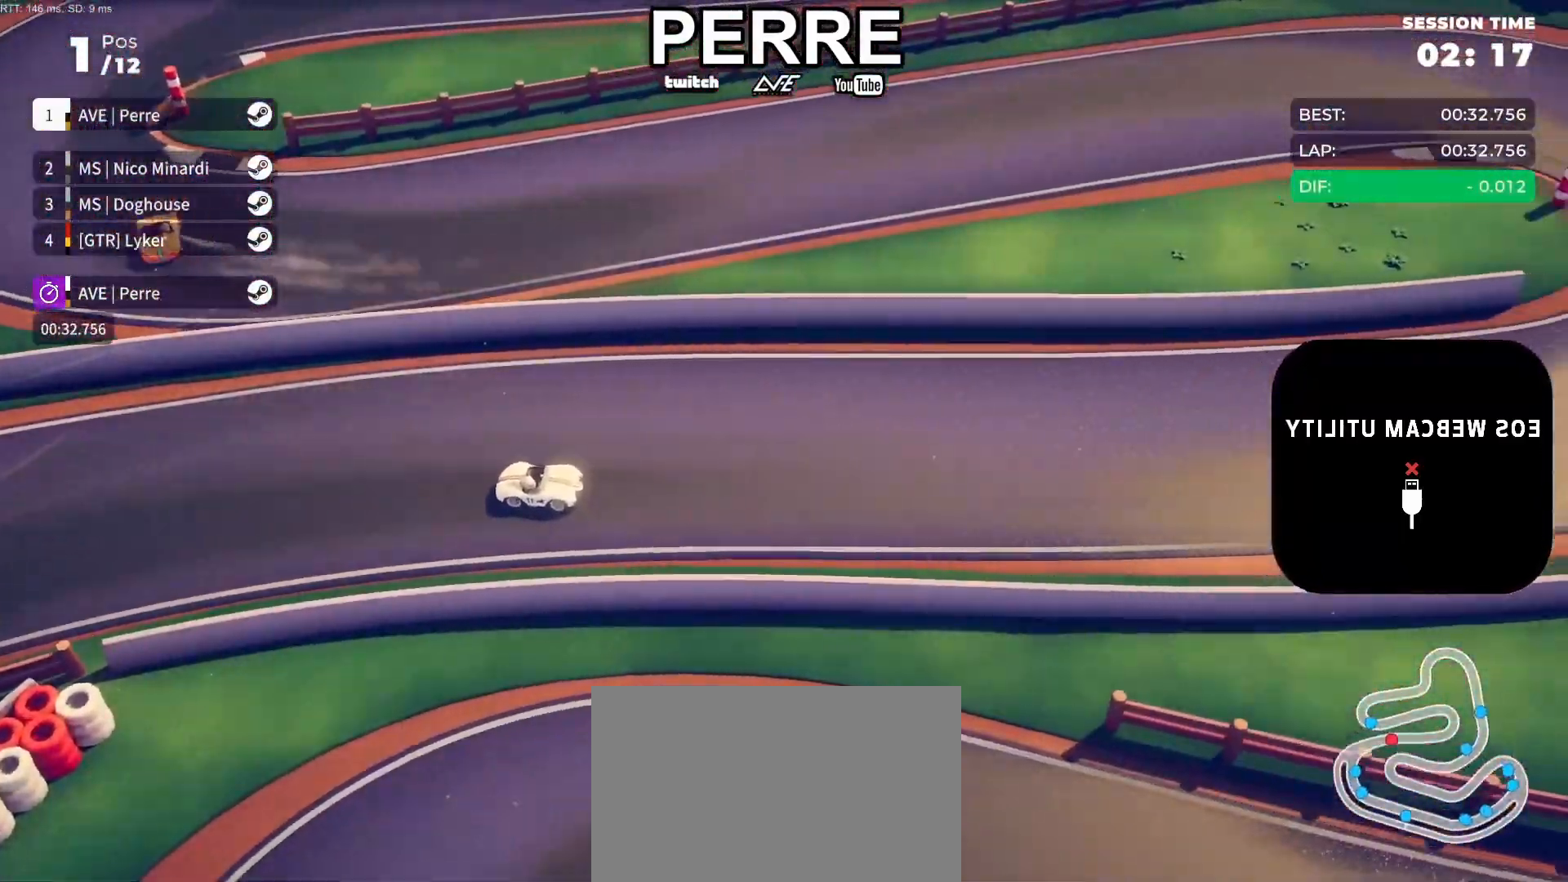
{"buttons": ["R2"], "left_stick": "left", "events": [[17, "left_stick", "right"], [250, "left_stick", "center"], [383, "left_stick", "left"]]}
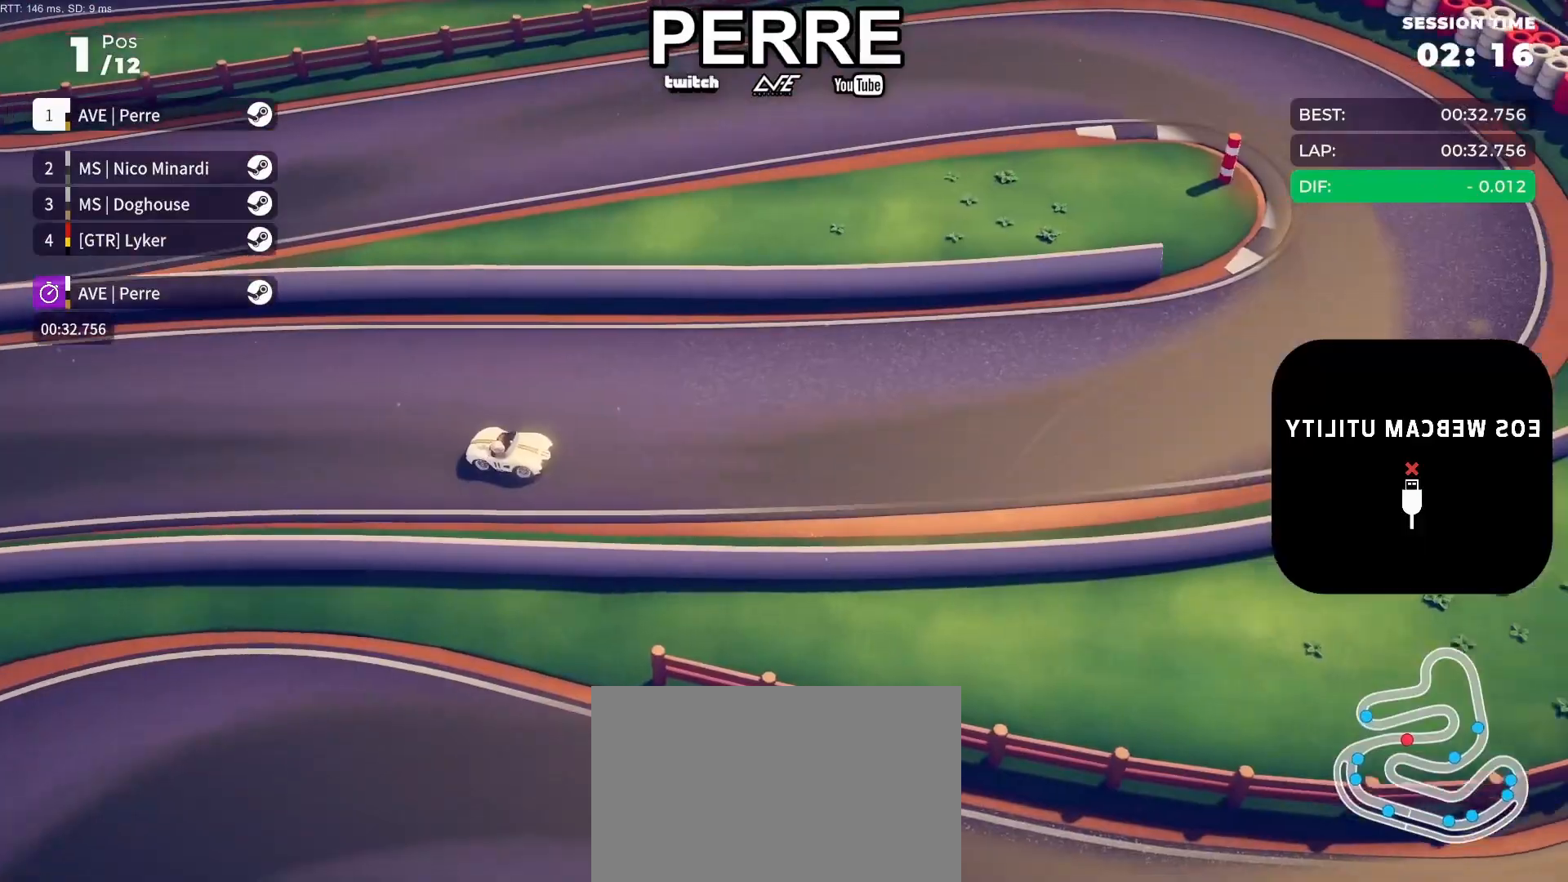
{"buttons": ["R2"], "left_stick": "left", "events": []}
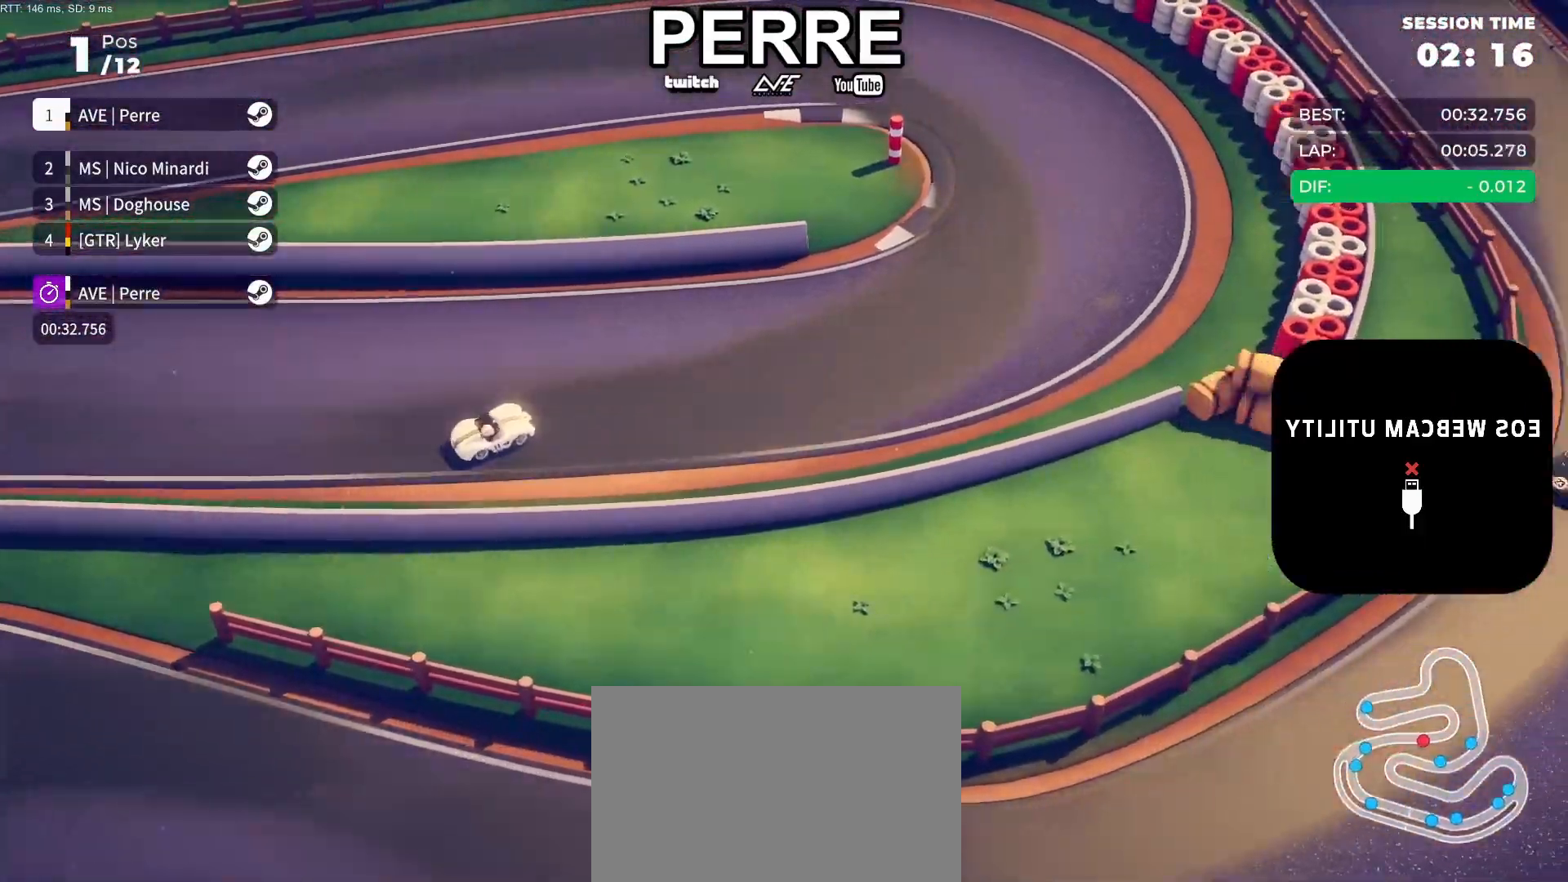
{"buttons": [], "left_stick": "left", "events": [[167, "R2", "up"]]}
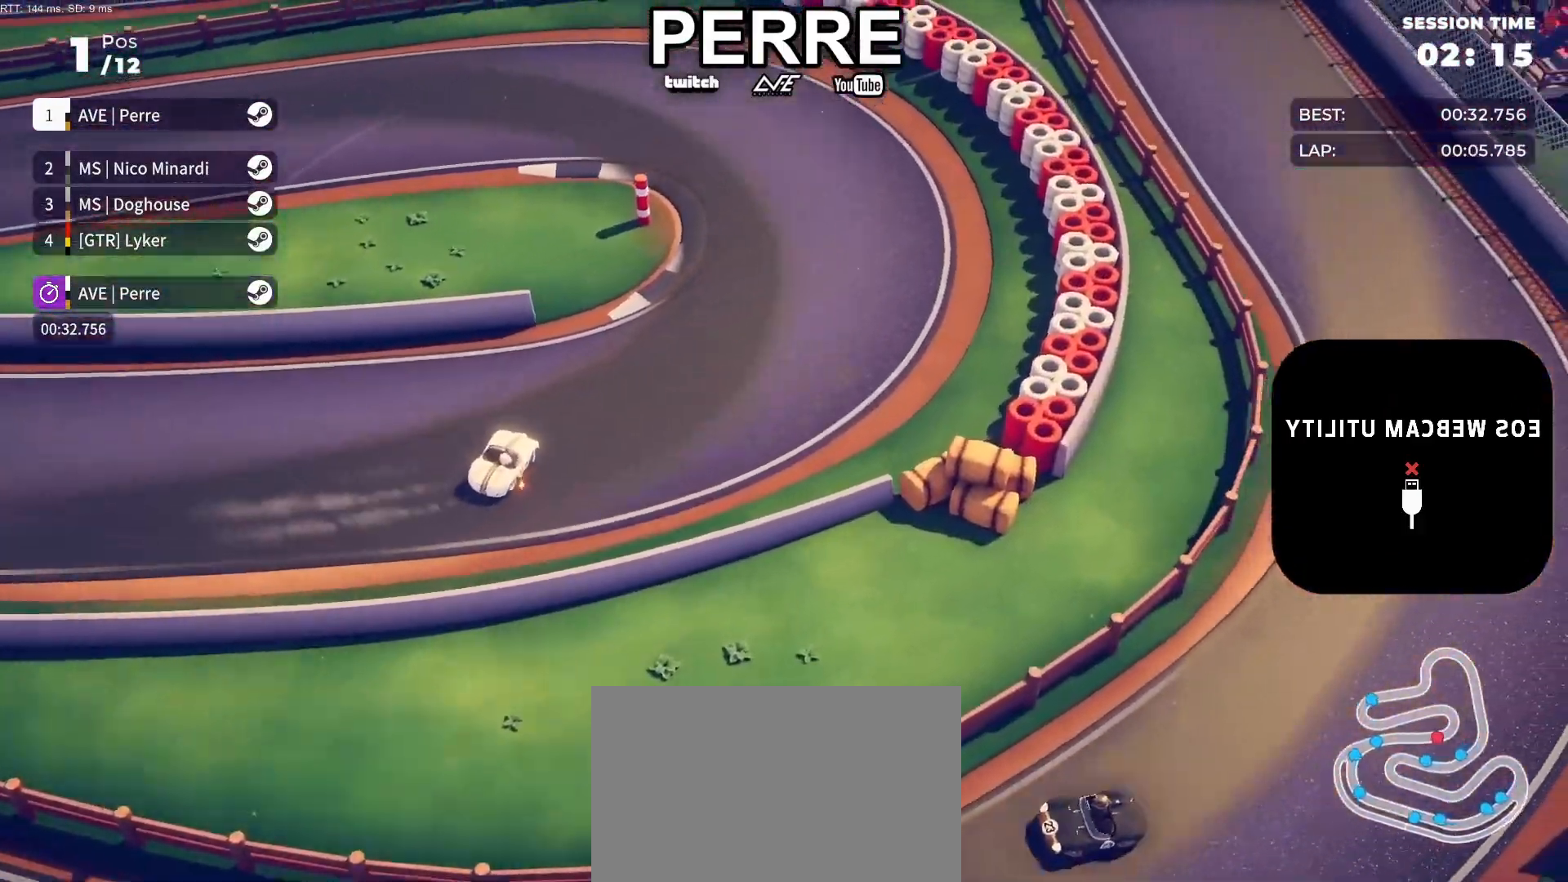
{"buttons": ["R2"], "left_stick": "left", "events": [[350, "R2", "down"]]}
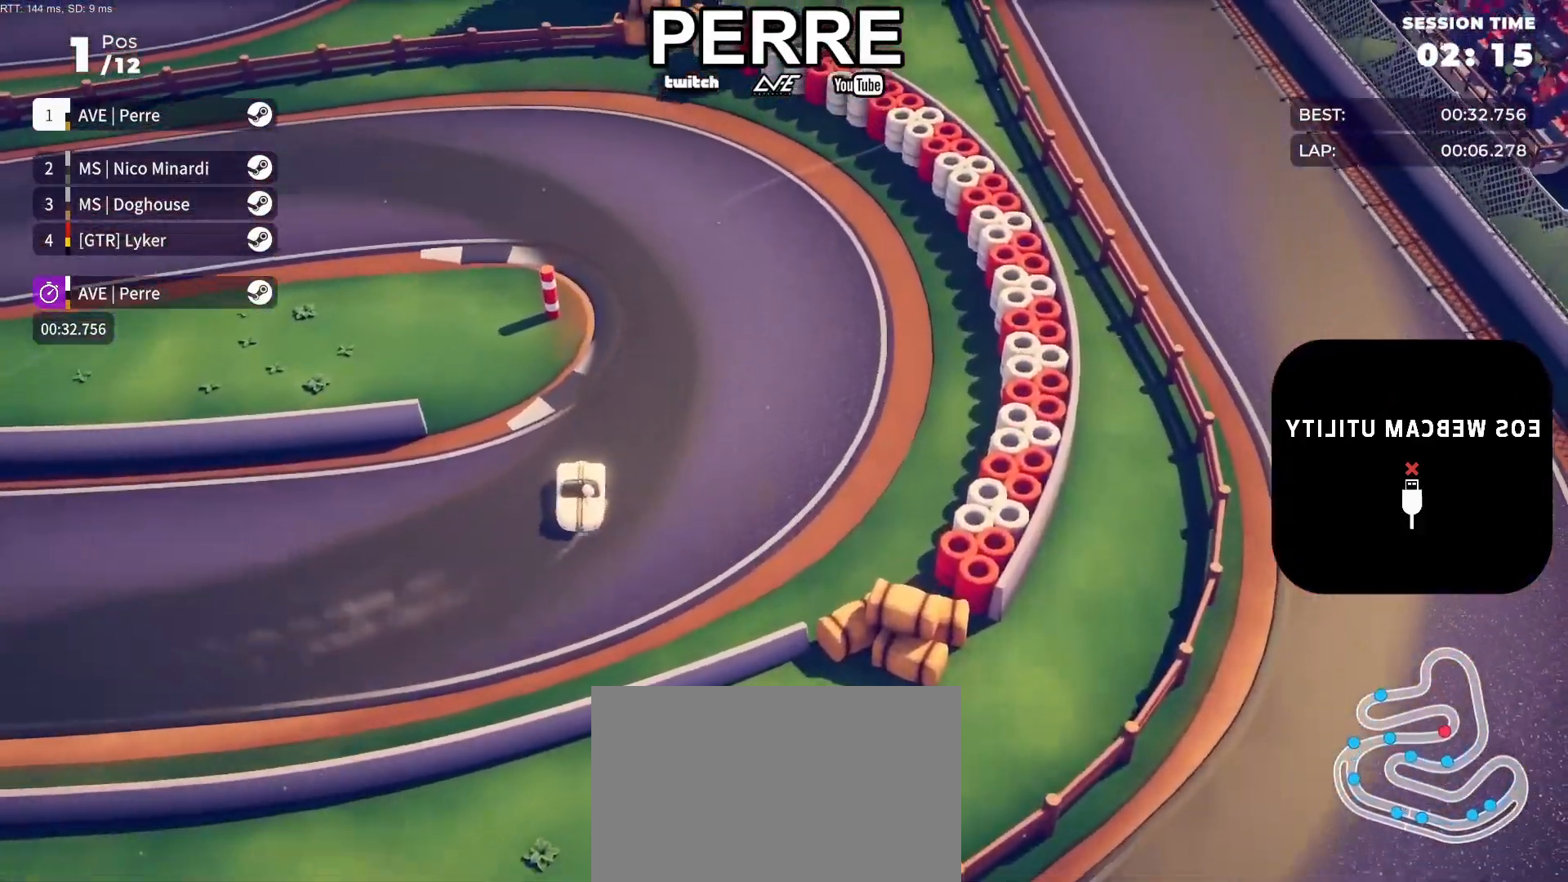
{"buttons": ["R2"], "left_stick": "left", "events": []}
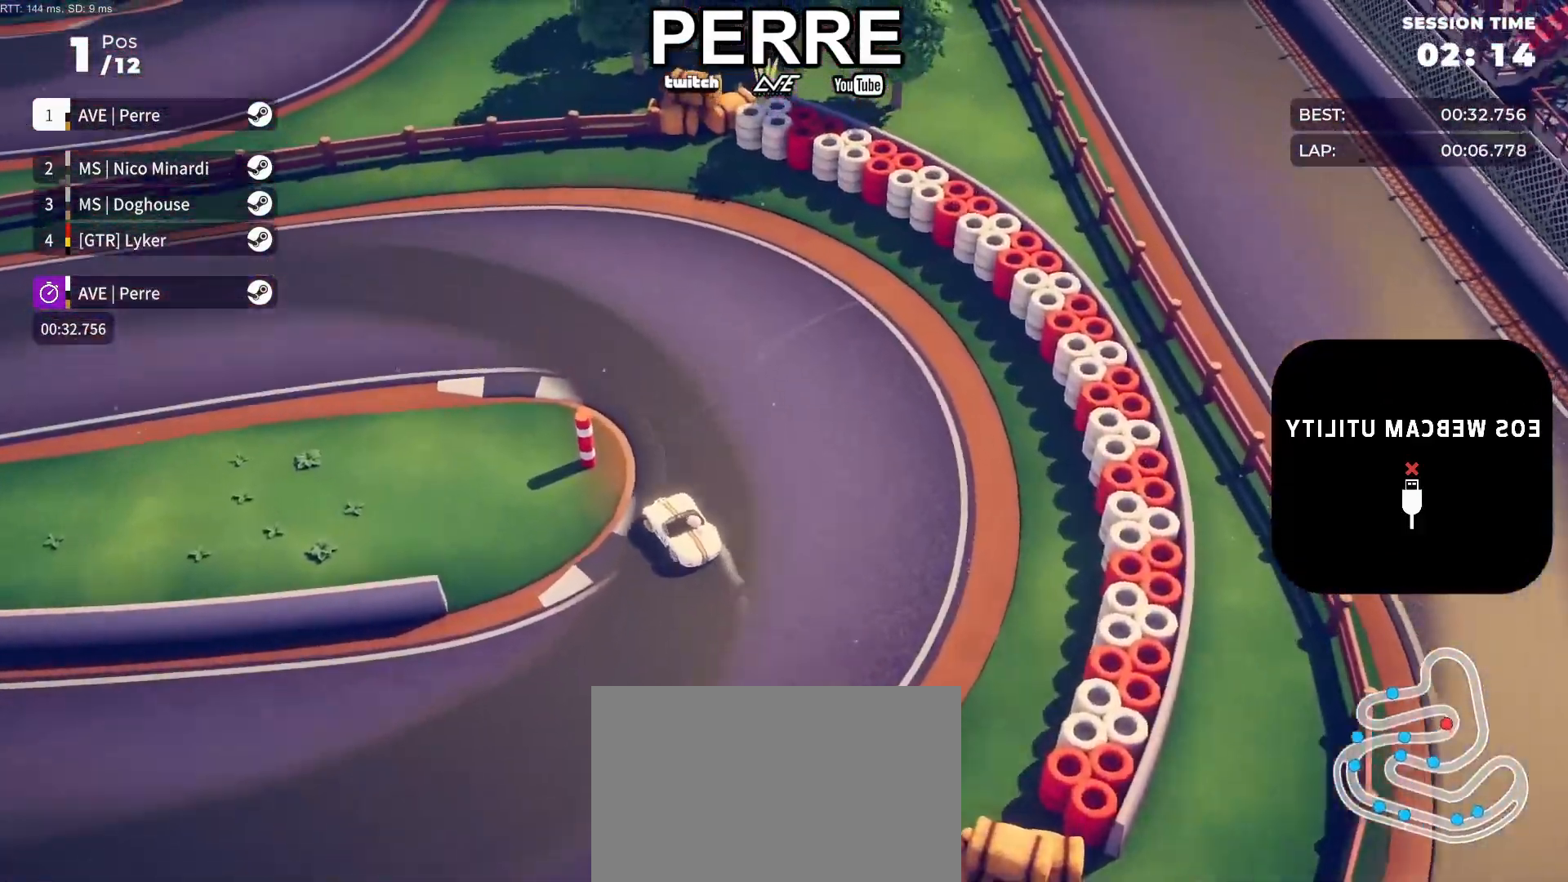
{"buttons": ["R2"], "left_stick": "left", "events": []}
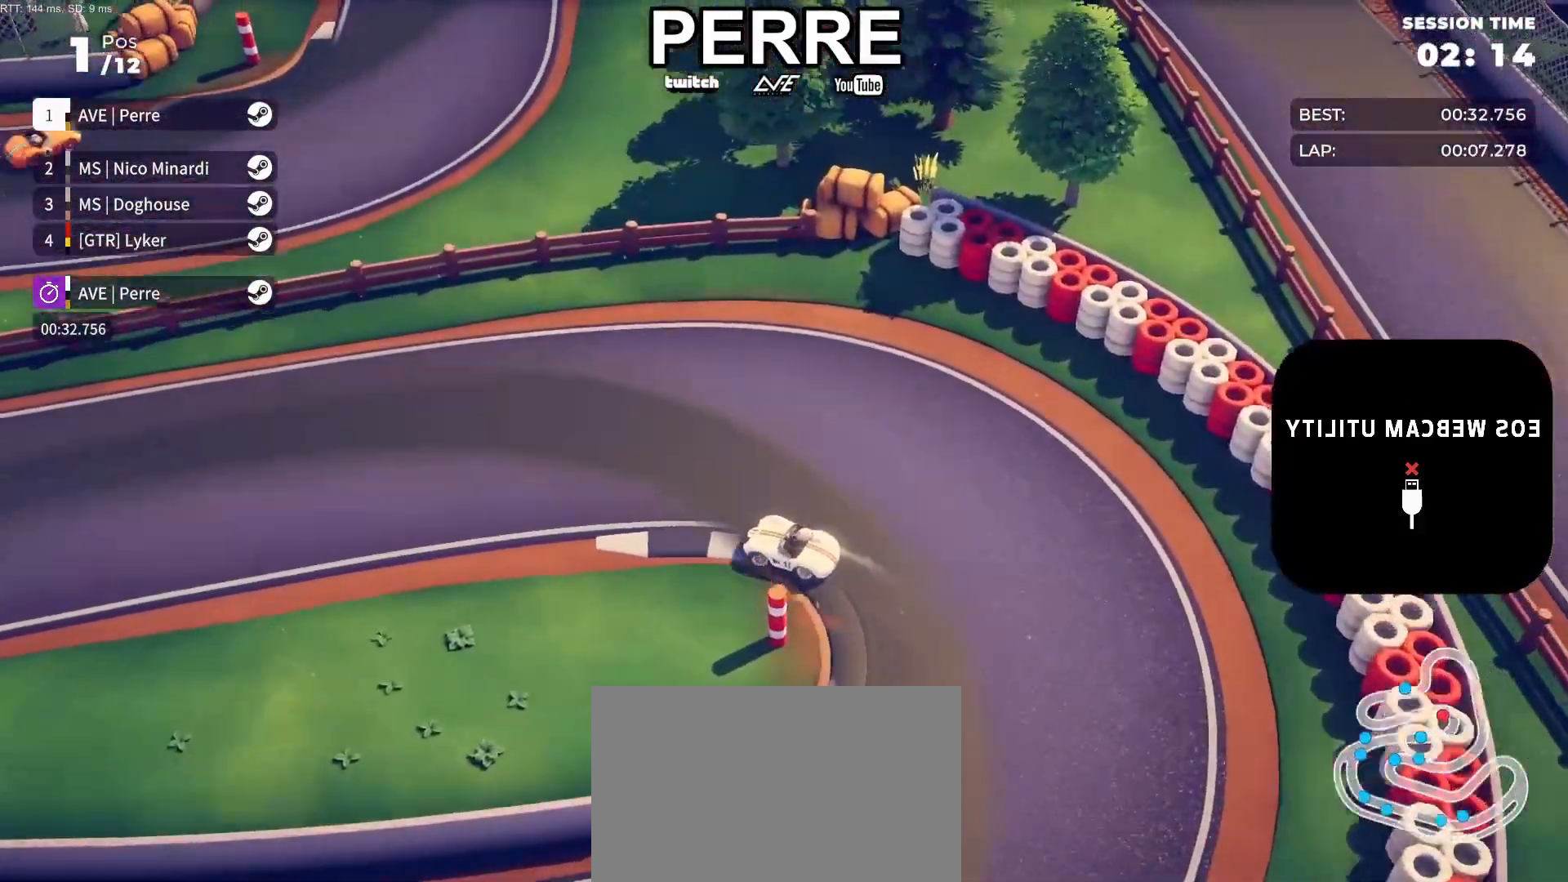
{"buttons": [], "left_stick": "right", "events": [[100, "left_stick", "right"], [500, "R2", "up"]]}
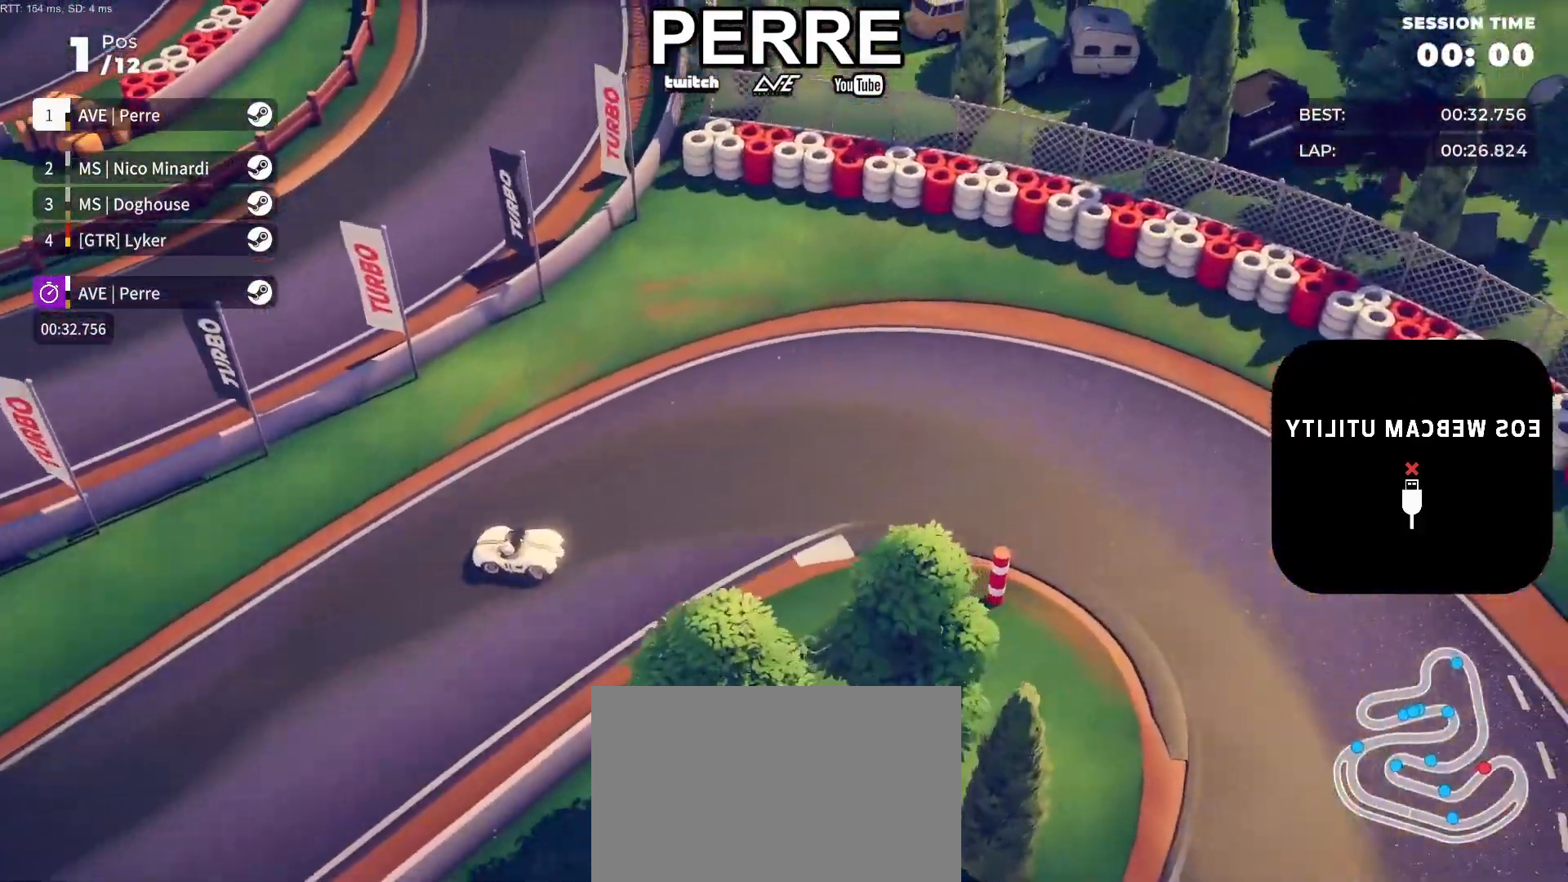
{"buttons": ["R2"], "left_stick": "right", "events": [[450, "R2", "down"]]}
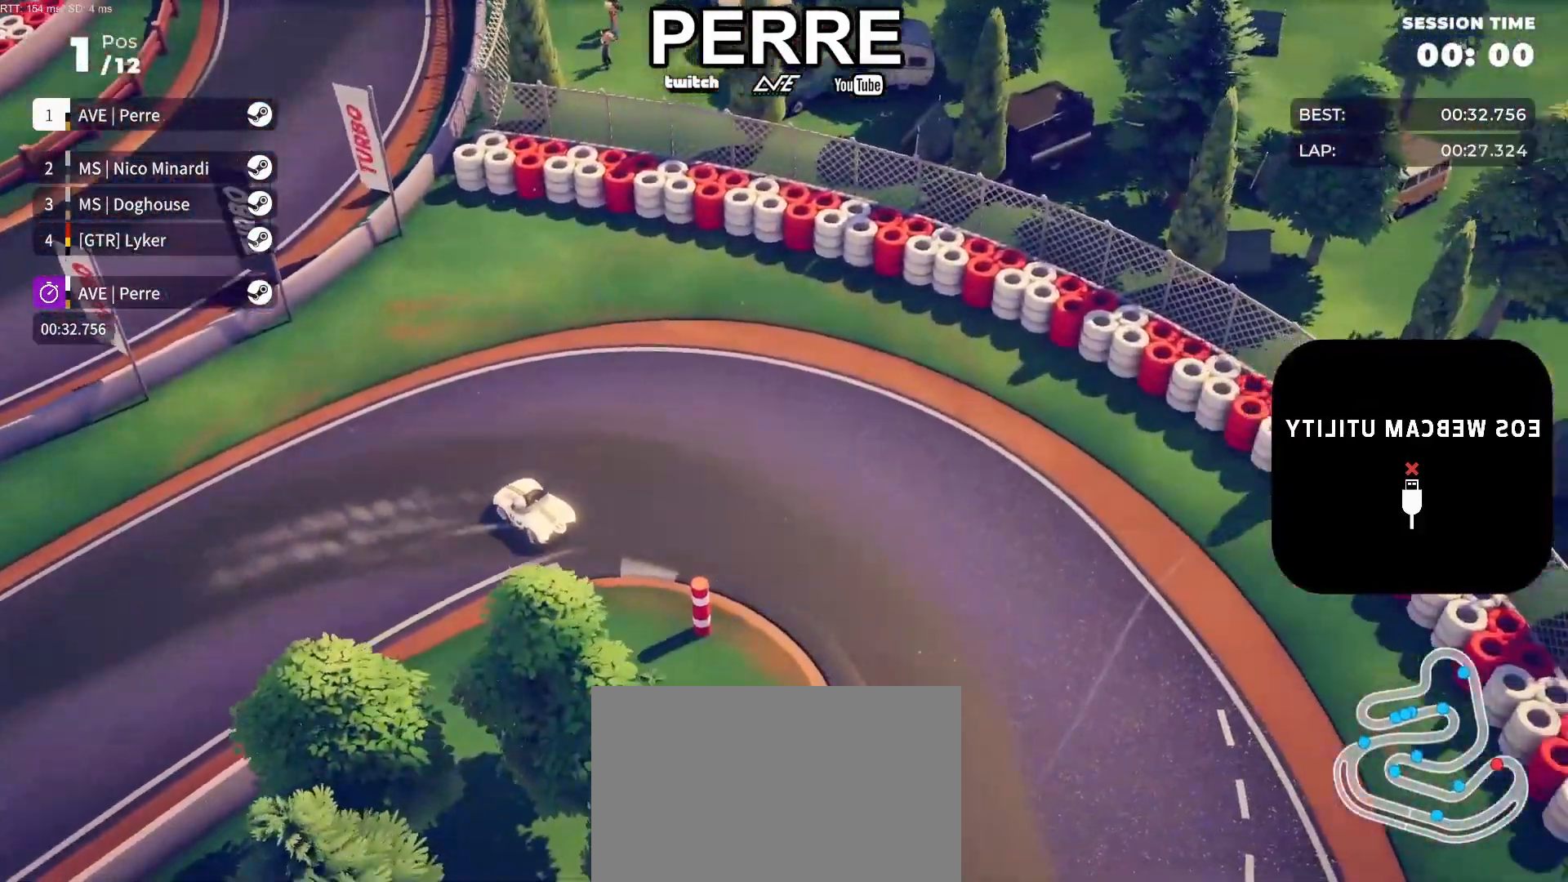
{"buttons": ["R2"], "left_stick": "right", "events": []}
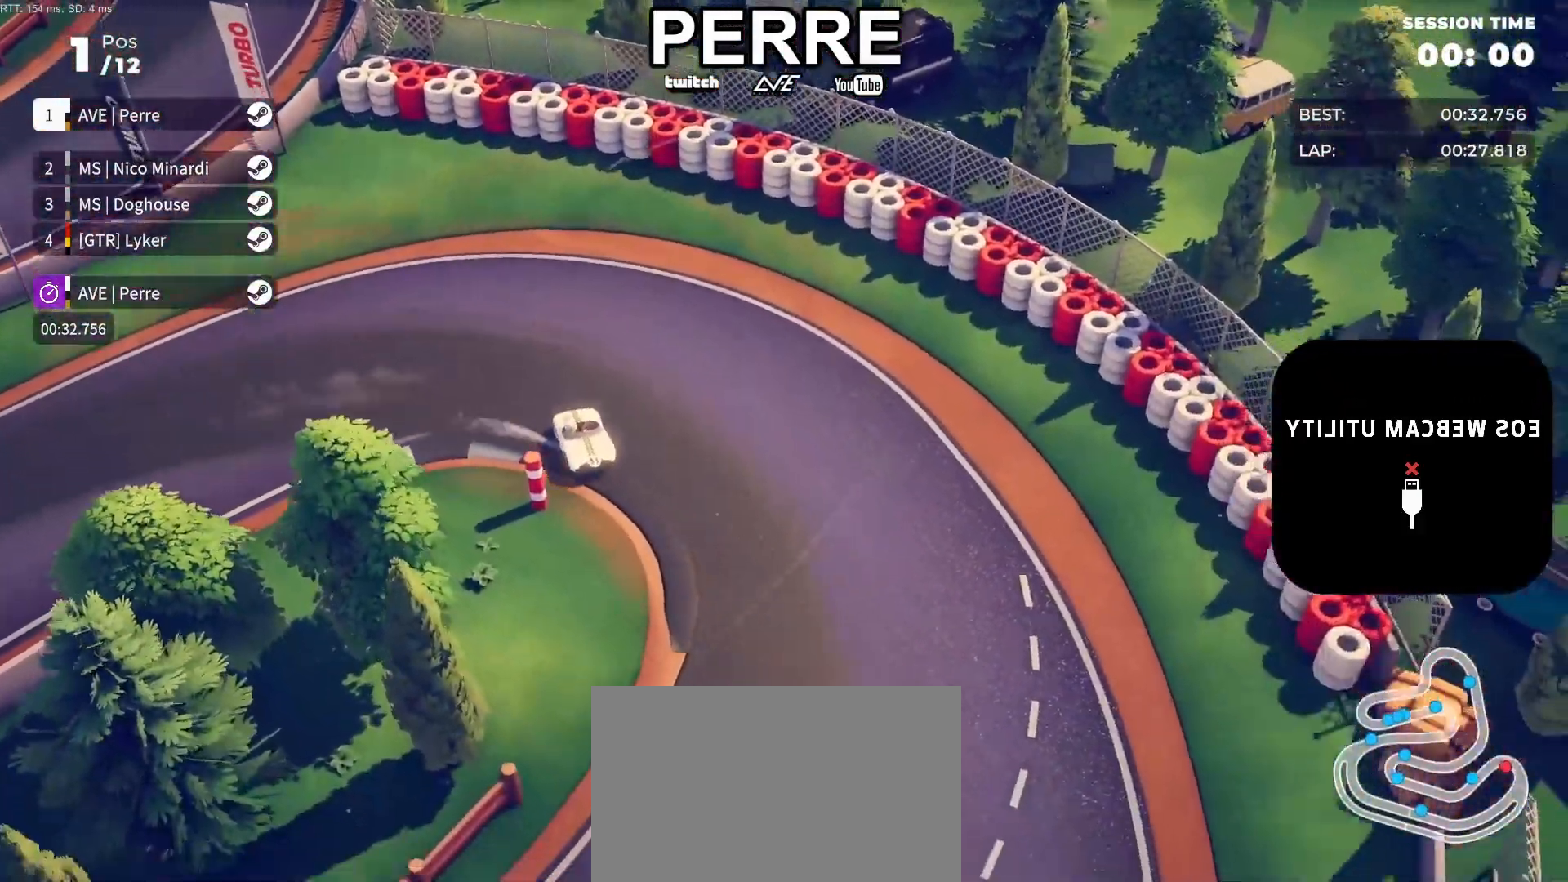
{"buttons": ["R2"], "left_stick": "right", "events": []}
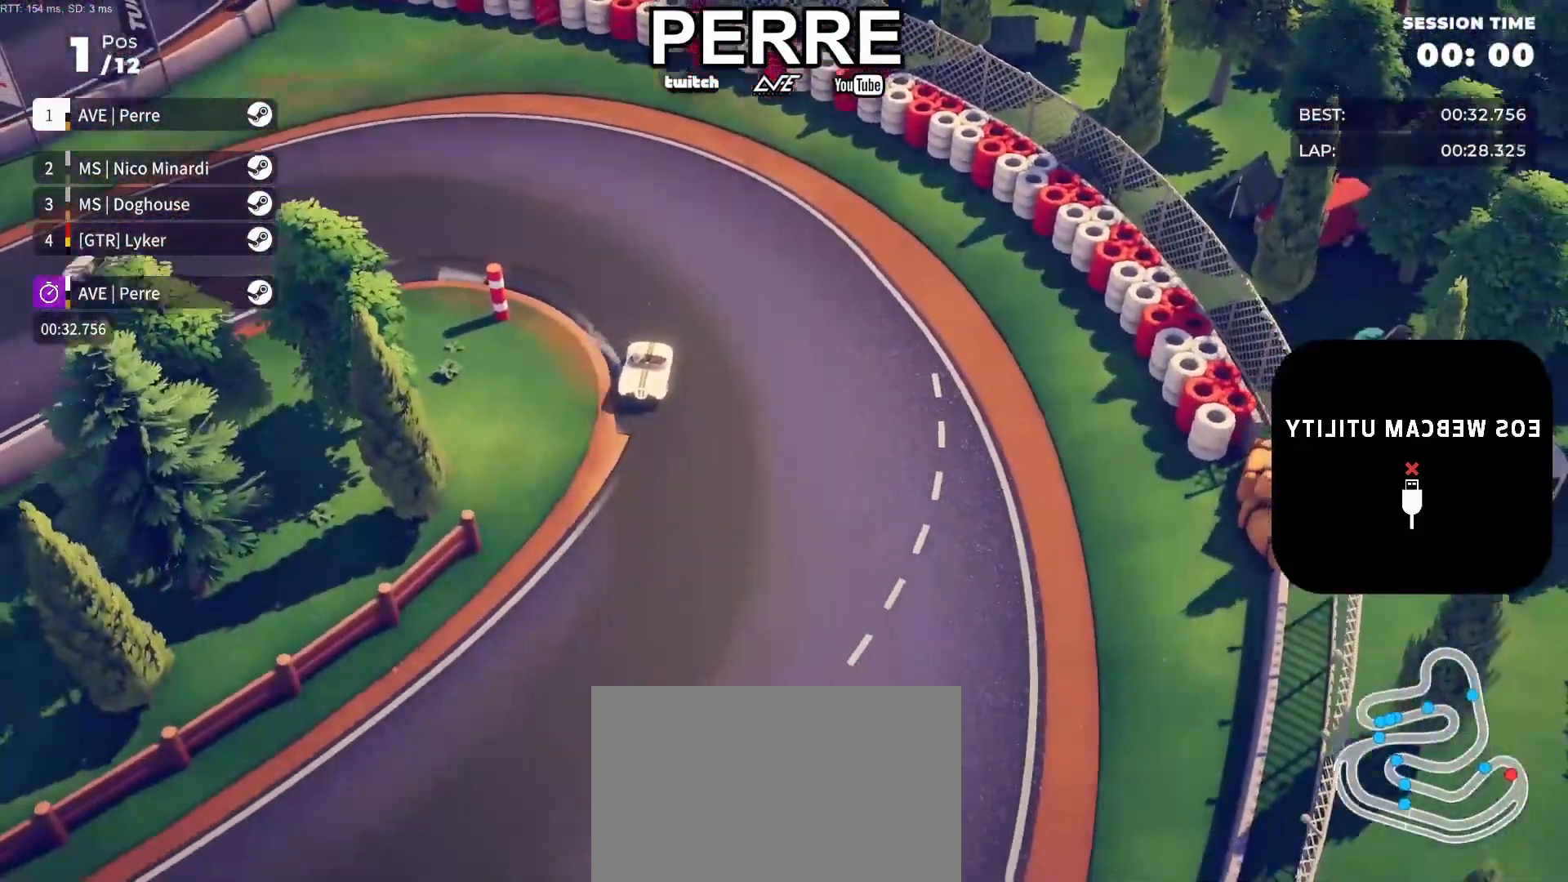
{"buttons": ["R2"], "left_stick": "right", "events": []}
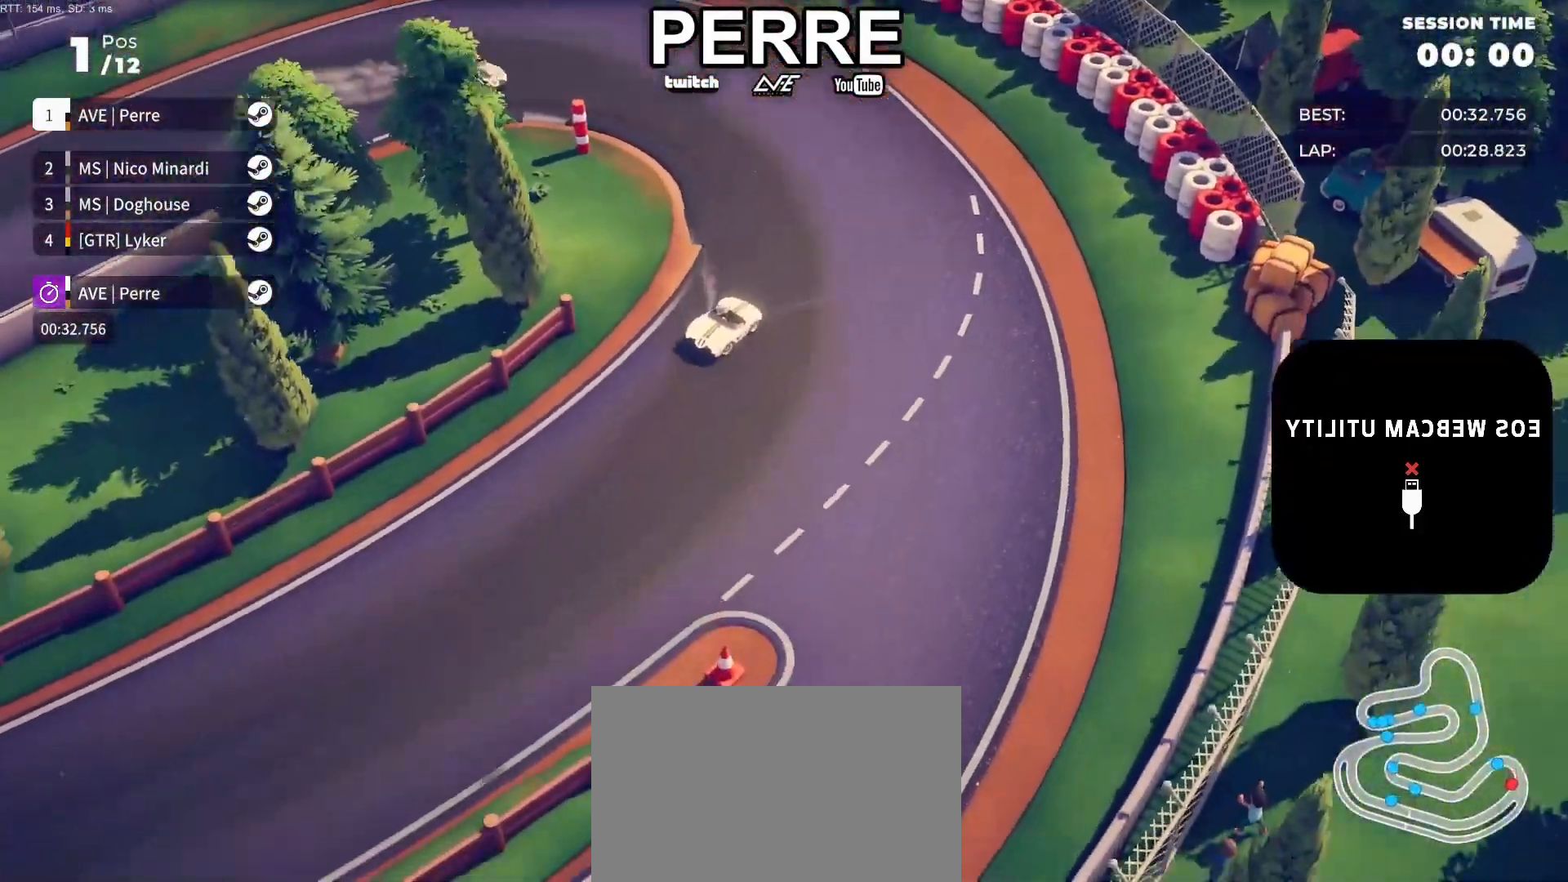
{"buttons": ["R2"], "left_stick": "center", "events": [[233, "left_stick", "center"], [300, "left_stick", "right"], [467, "left_stick", "center"]]}
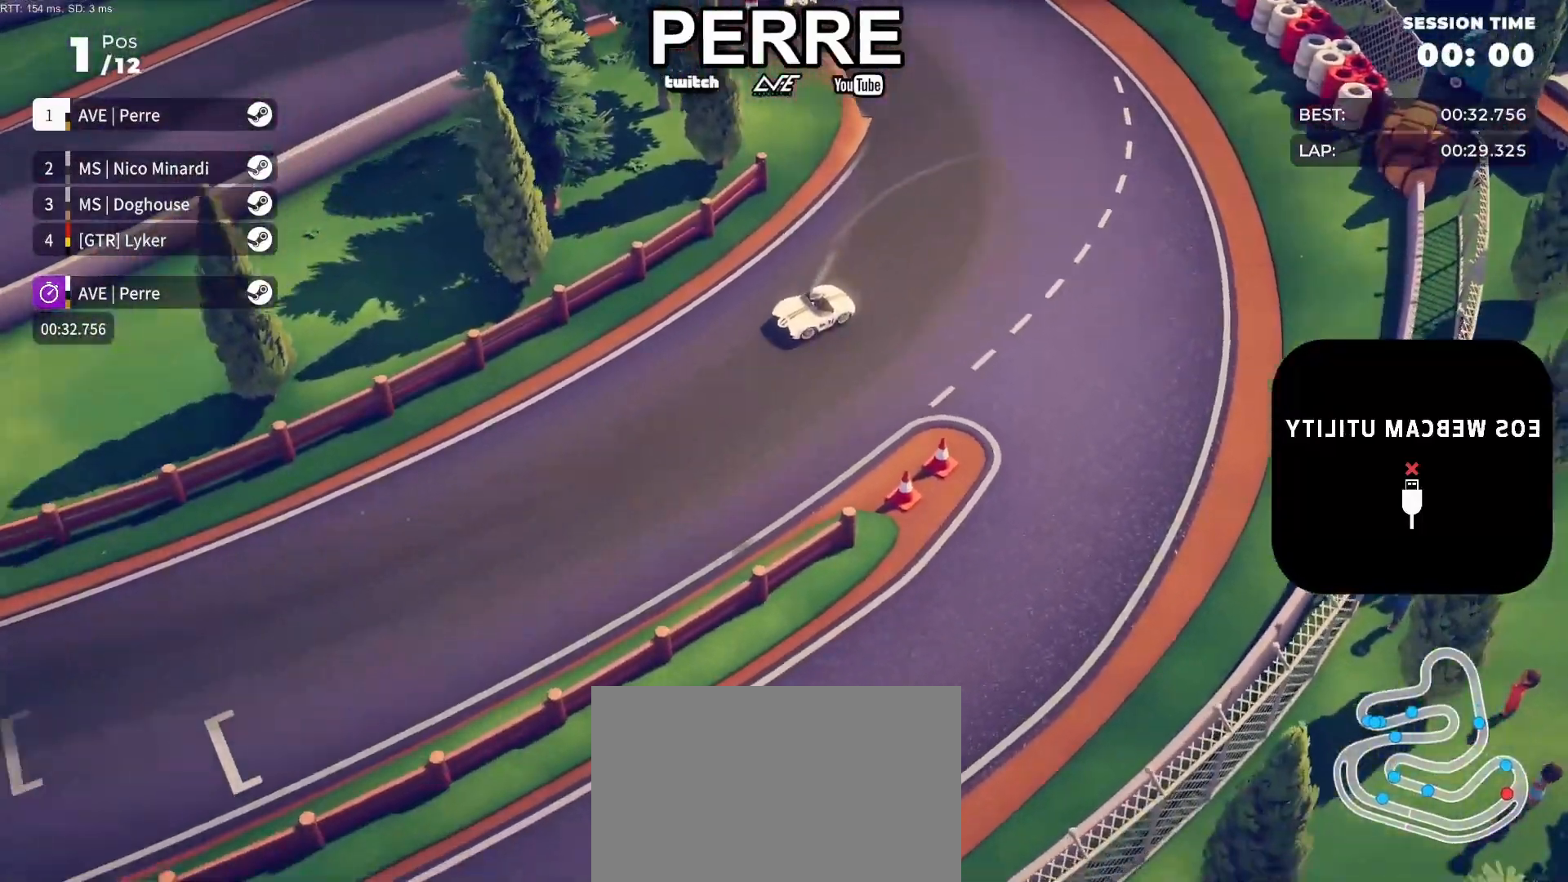
{"buttons": ["R2"], "left_stick": "right", "events": [[83, "left_stick", "right"], [300, "left_stick", "center"], [433, "left_stick", "right"]]}
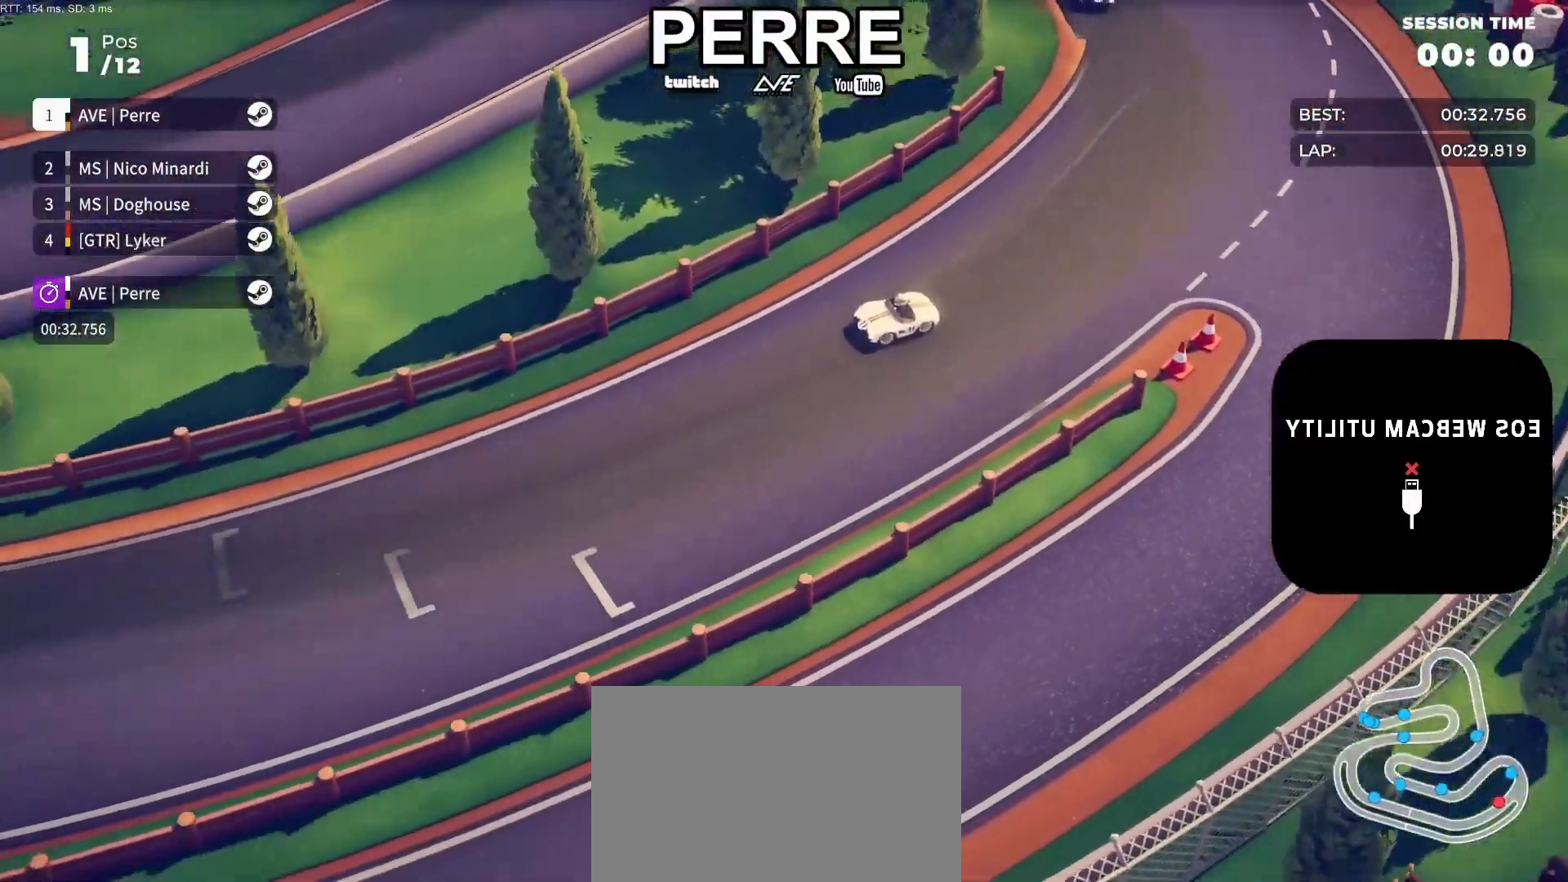
{"buttons": ["R2"], "left_stick": "right", "events": [[83, "left_stick", "center"], [400, "left_stick", "right"]]}
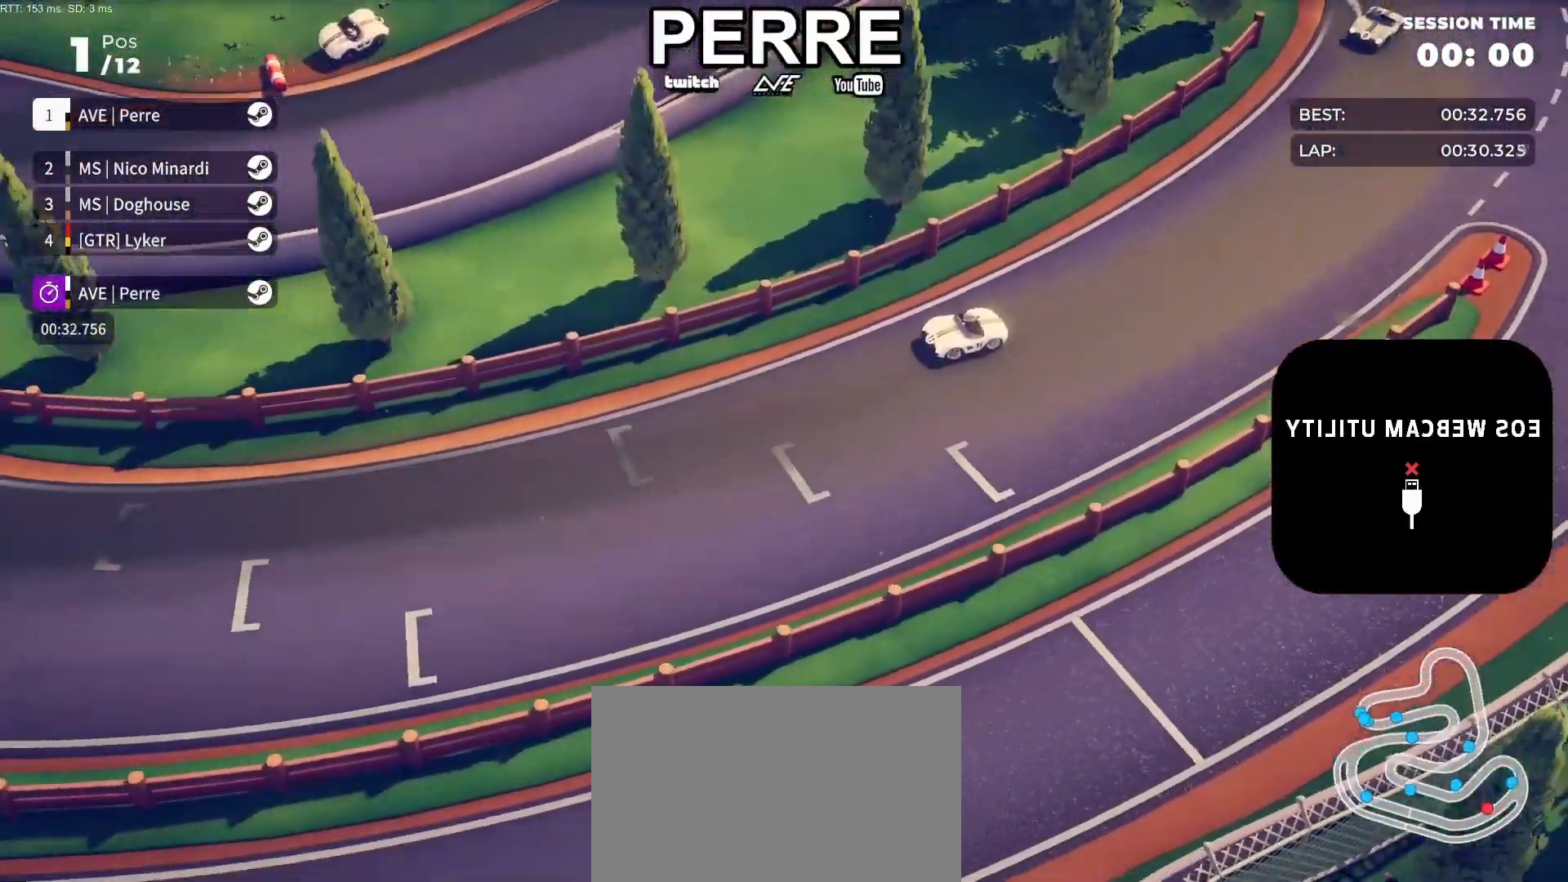
{"buttons": ["R2"], "left_stick": "right", "events": [[117, "left_stick", "center"], [383, "left_stick", "right"]]}
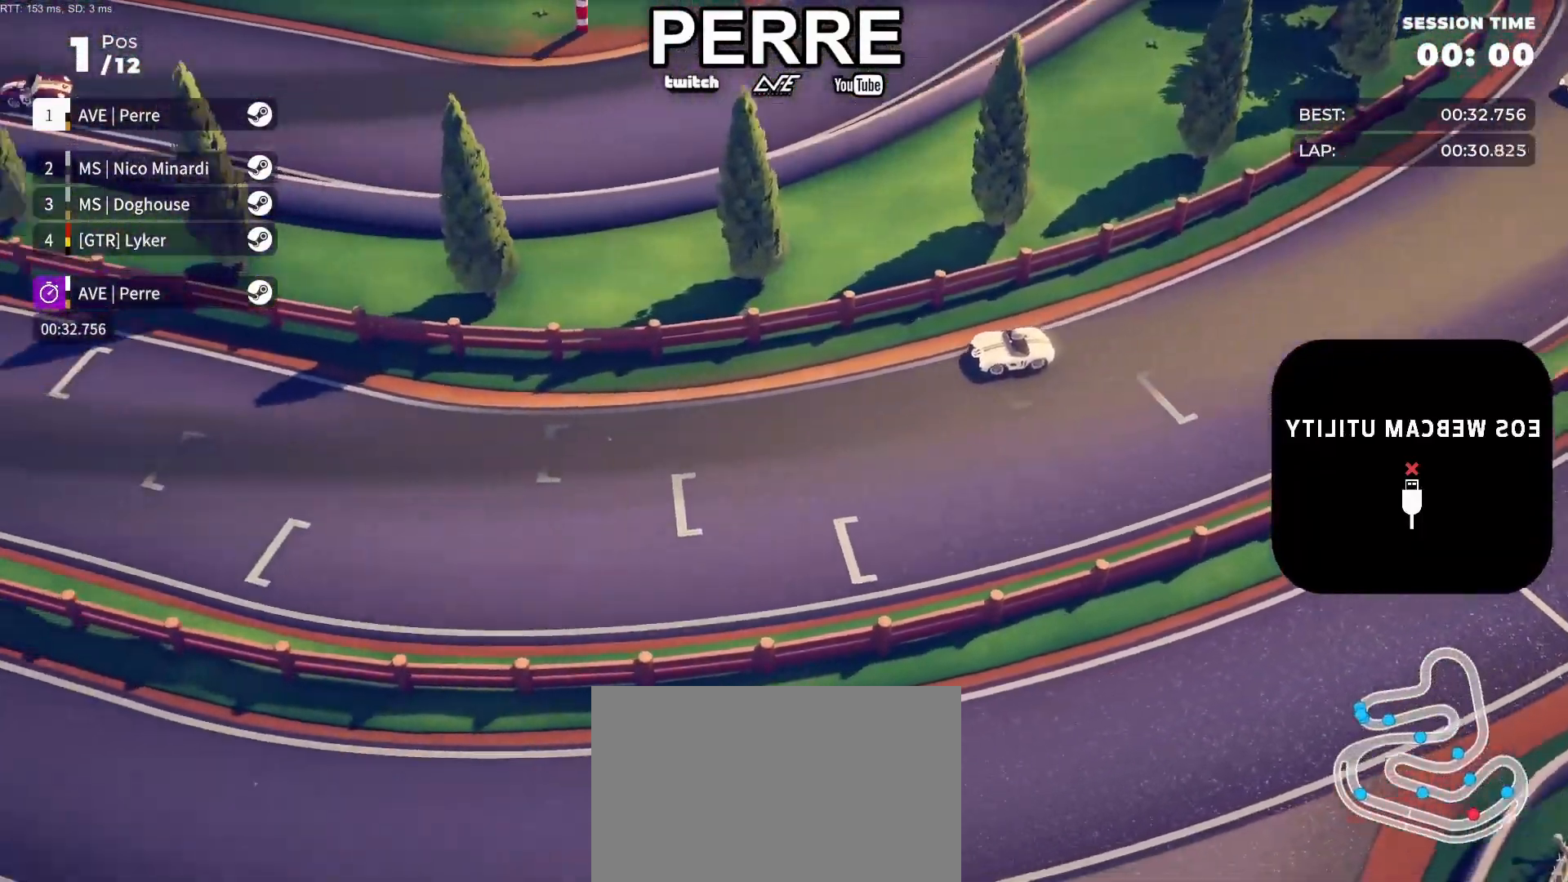
{"buttons": ["R2"], "left_stick": "right", "events": [[67, "left_stick", "center"], [383, "left_stick", "right"]]}
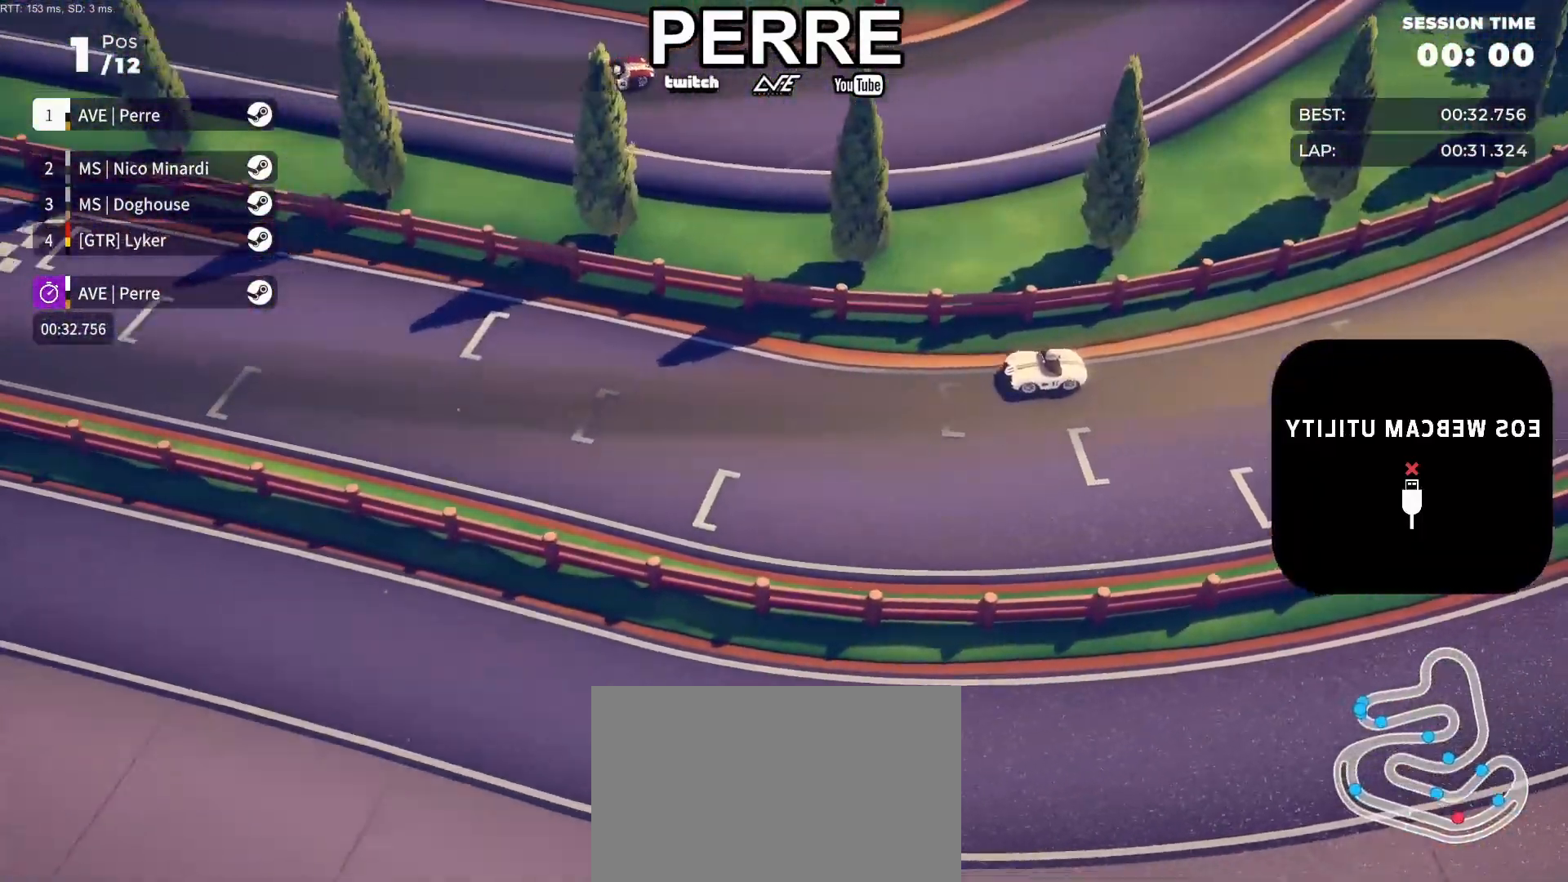
{"buttons": ["R2"], "left_stick": "right", "events": [[33, "left_stick", "center"], [183, "left_stick", "right"]]}
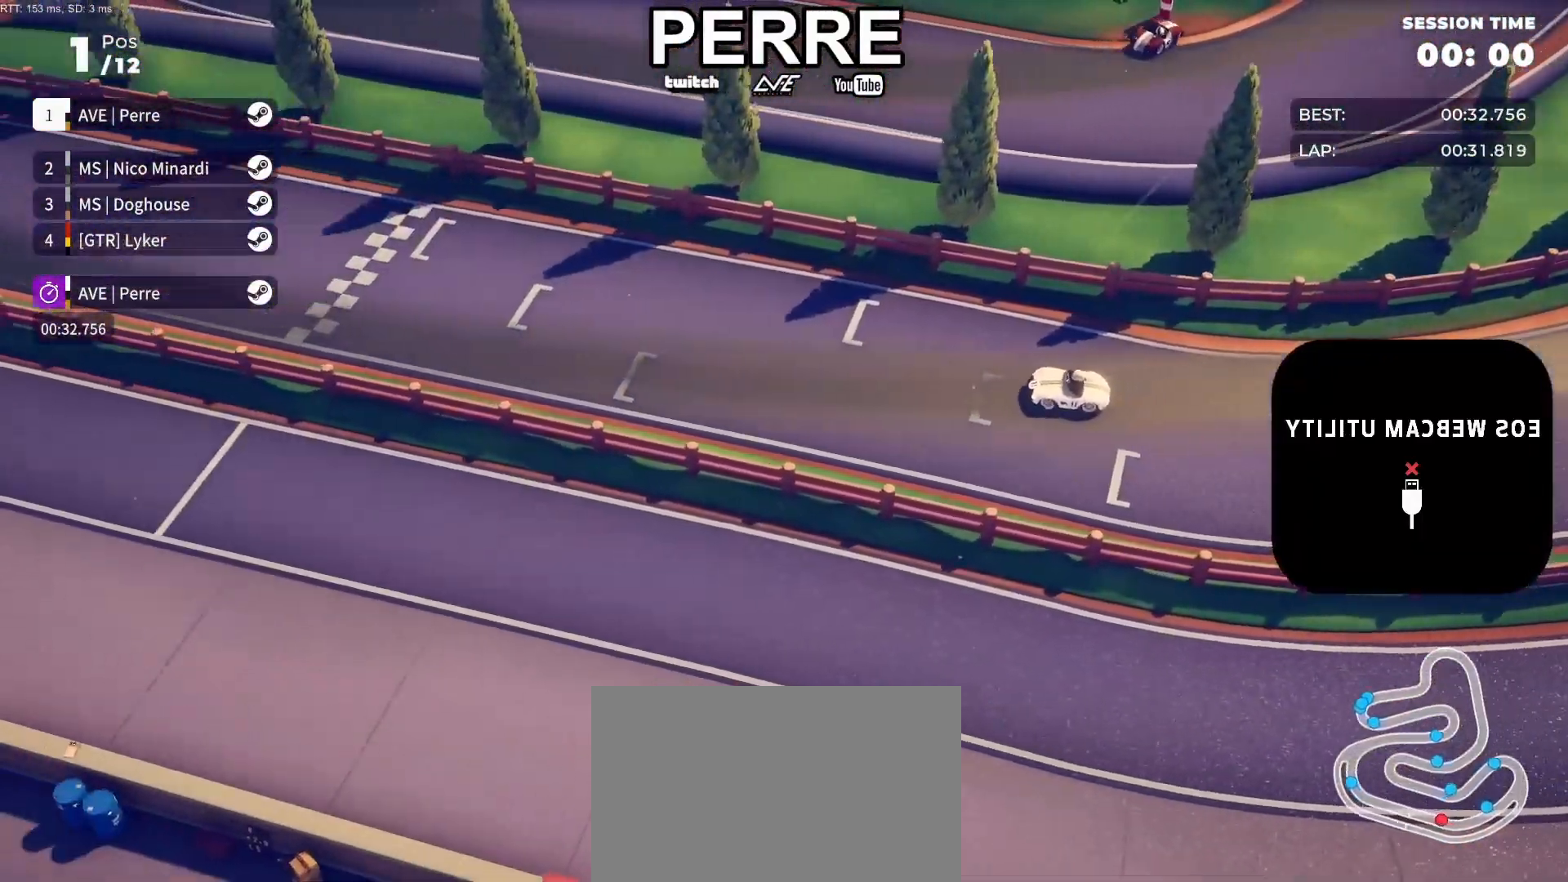
{"buttons": ["R2"], "left_stick": "center", "events": [[67, "left_stick", "center"], [217, "left_stick", "right"], [367, "left_stick", "center"]]}
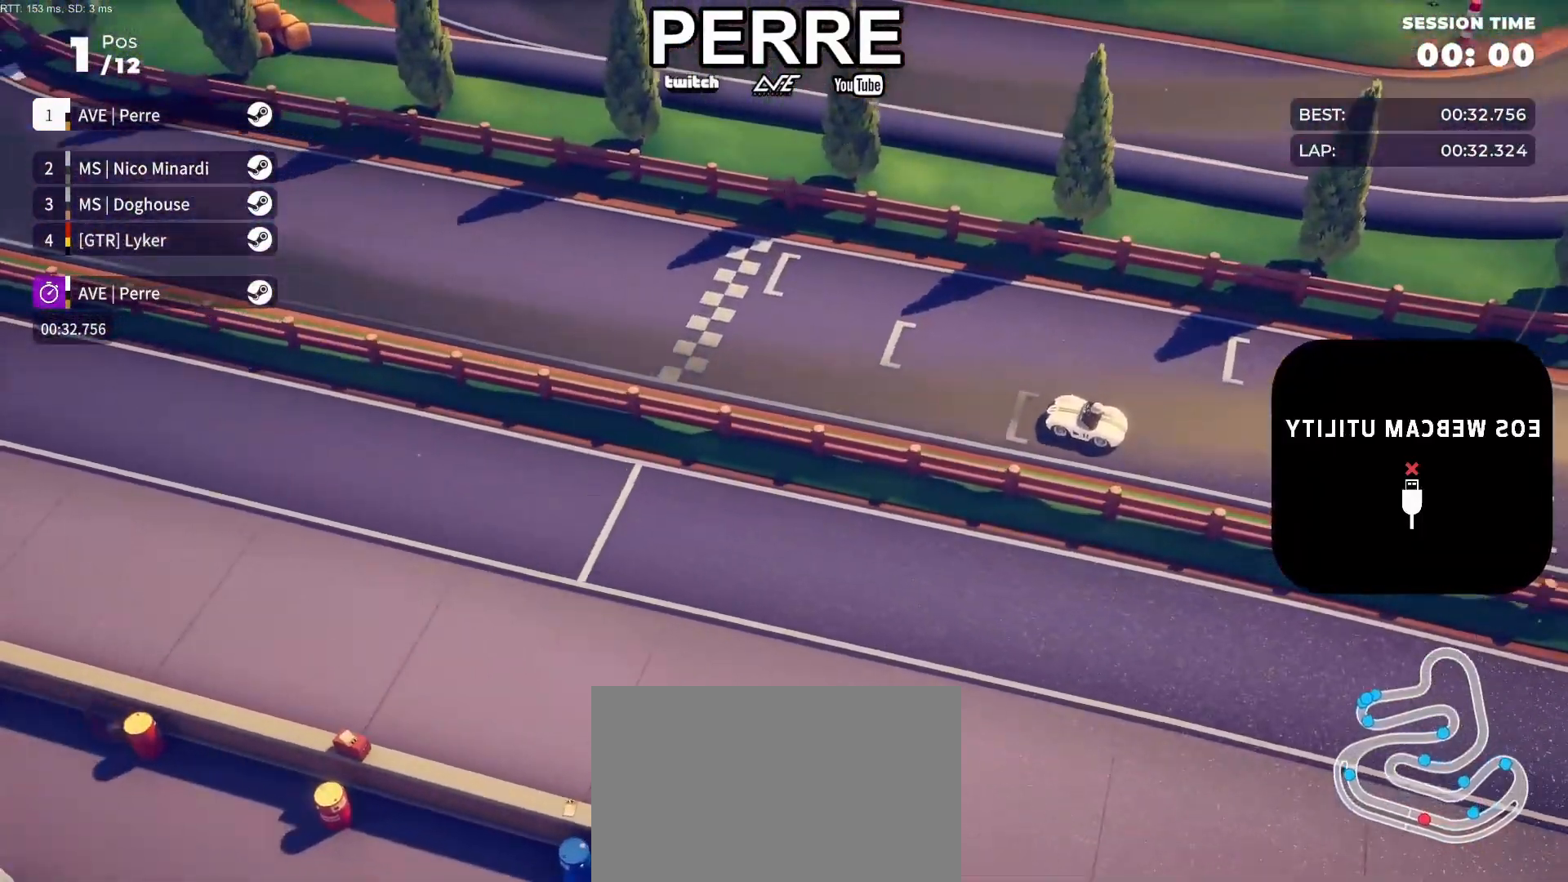
{"buttons": ["R2"], "left_stick": "right", "events": [[83, "left_stick", "right"], [183, "left_stick", "center"], [333, "left_stick", "right"]]}
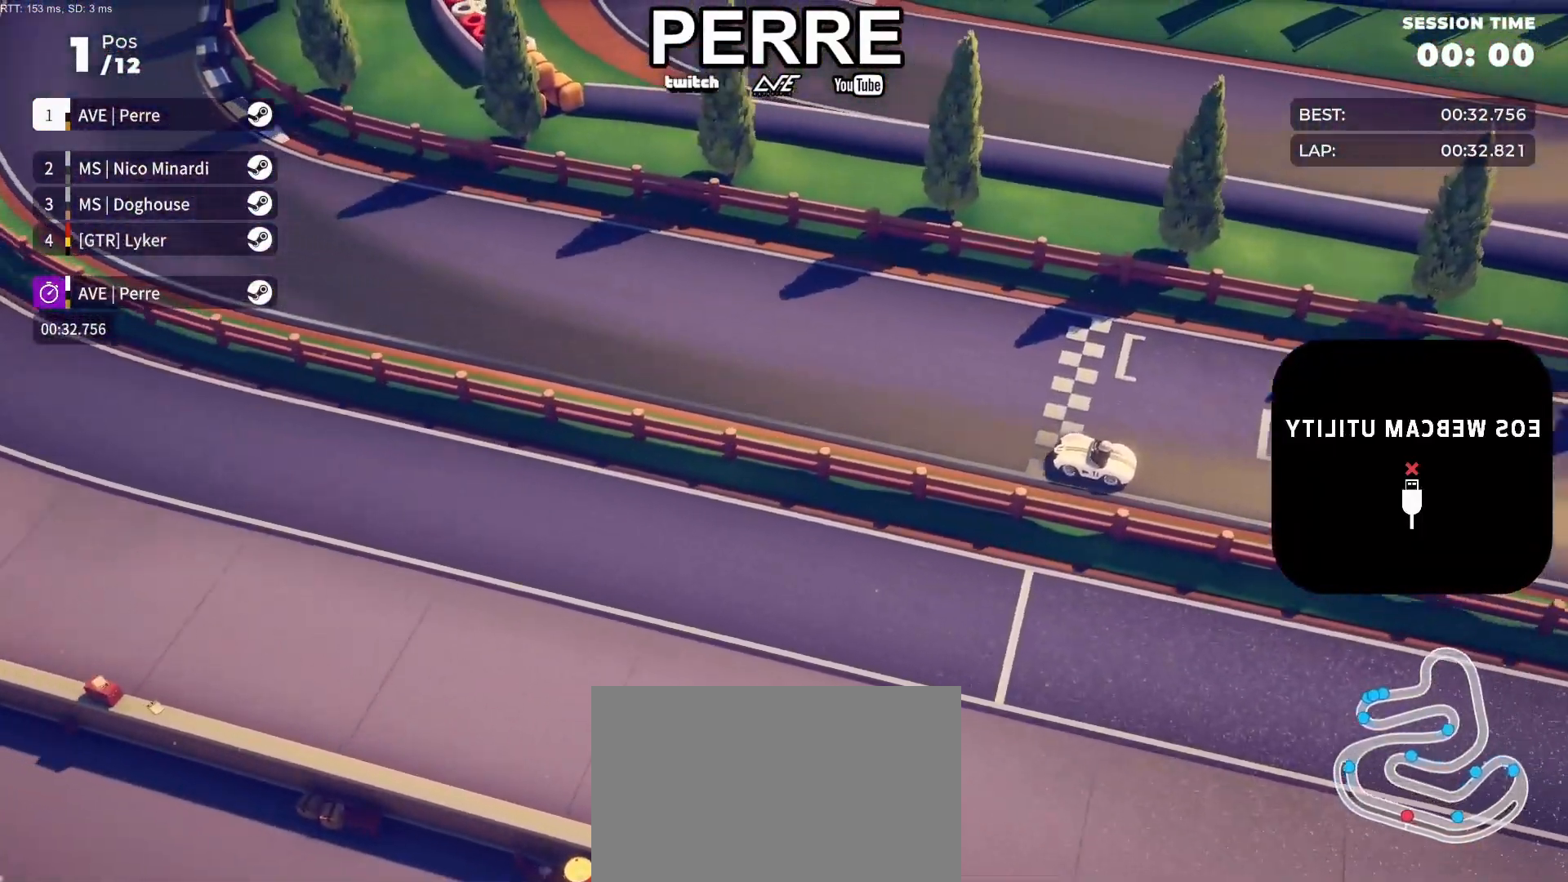
{"buttons": [], "left_stick": "center", "events": [[33, "left_stick", "center"], [383, "R2", "up"]]}